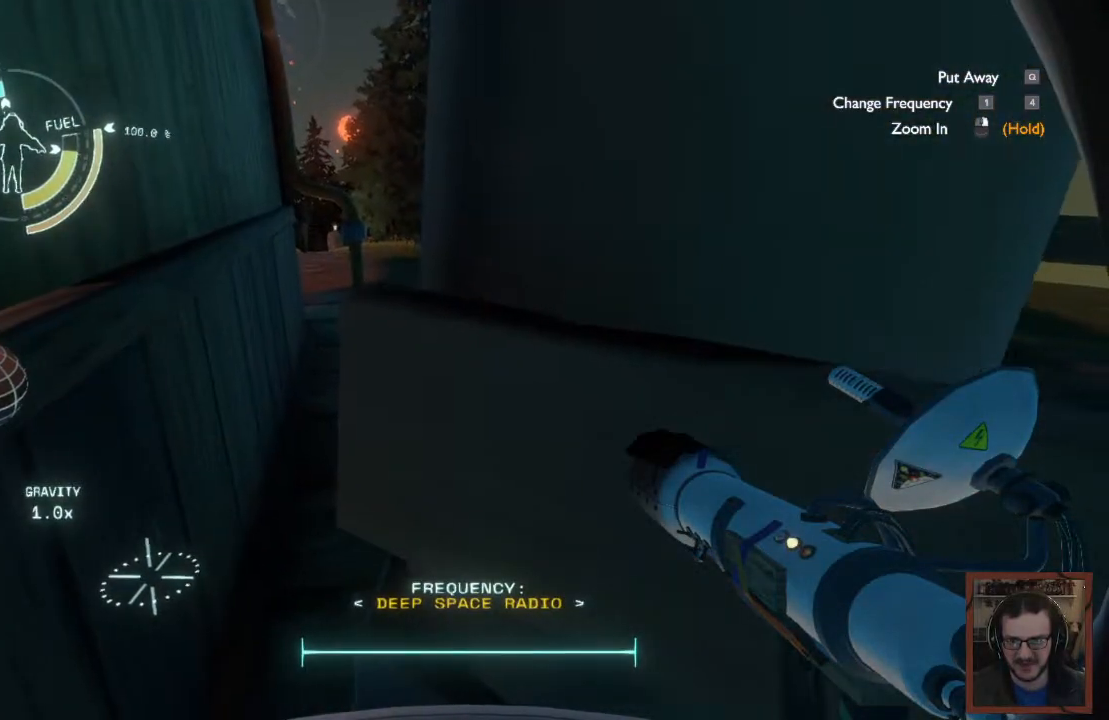
Gameplay with keyboard and mouse; each line is a JSON object with the keys and mouse buttons held at the frame after it. "events" lists presses ("down") and releases ("up") of "1", "2", "3", "4", "a", "alt", "c", "caps_lock", "ctrl", "d", "e", "f", "q", "r", "s", "shift", "space", "super", "tab", "tilde", "v", "w", "x", "z", "mouse_left", "mouse_wheel" and "mouse_right" between this image and that frame as [ms after this image, input, new state], when the widget could be followed in between. "mouse_left", "mouse_wheel", "mouse_right" = the "left", "wheel", "right" buttons of the "mouse" list. No other keys are recorded. "wheel" means that the mouse wheel is clicked or scrolled. Mouse movement is not recorded.
{"keys": ["d", "w"], "mouse": [], "events": [[200, "a", "up"], [300, "d", "down"]]}
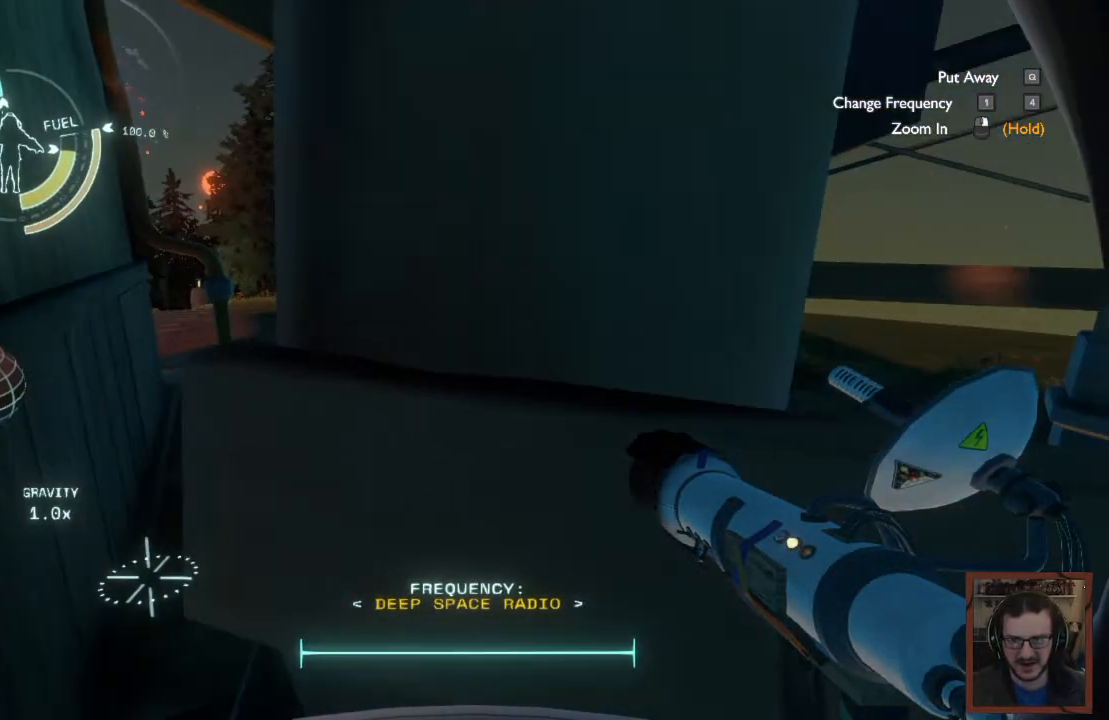
{"keys": ["space"], "mouse": [], "events": [[67, "d", "up"], [284, "w", "up"], [384, "space", "down"]]}
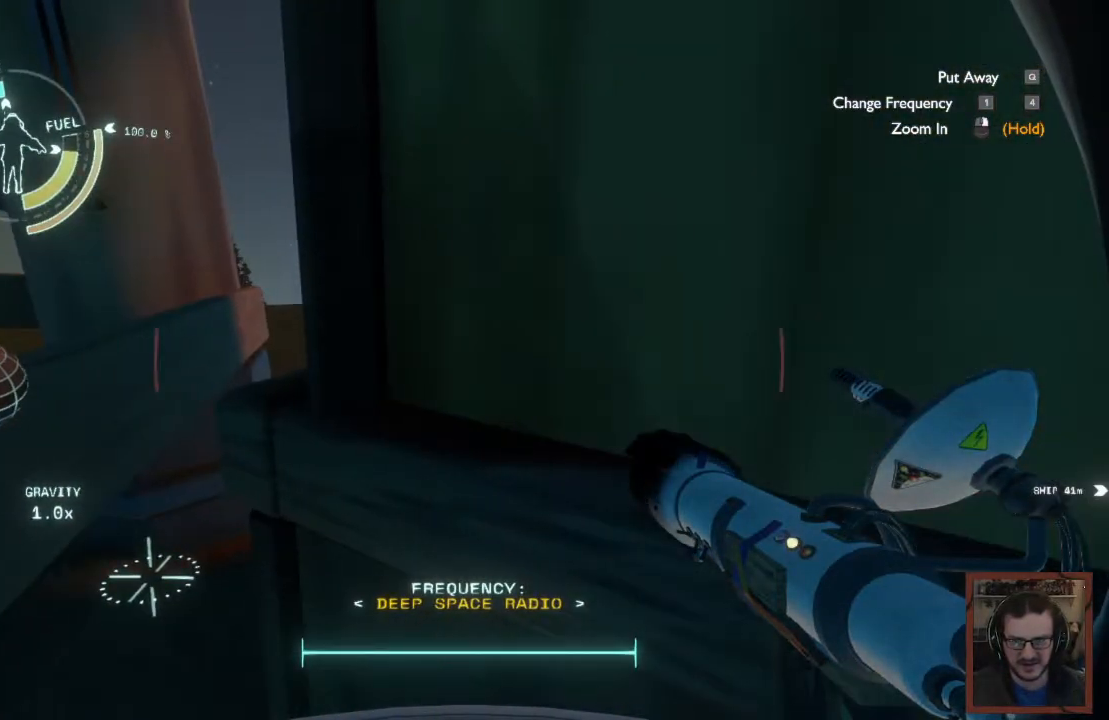
{"keys": [], "mouse": [], "events": [[334, "space", "up"]]}
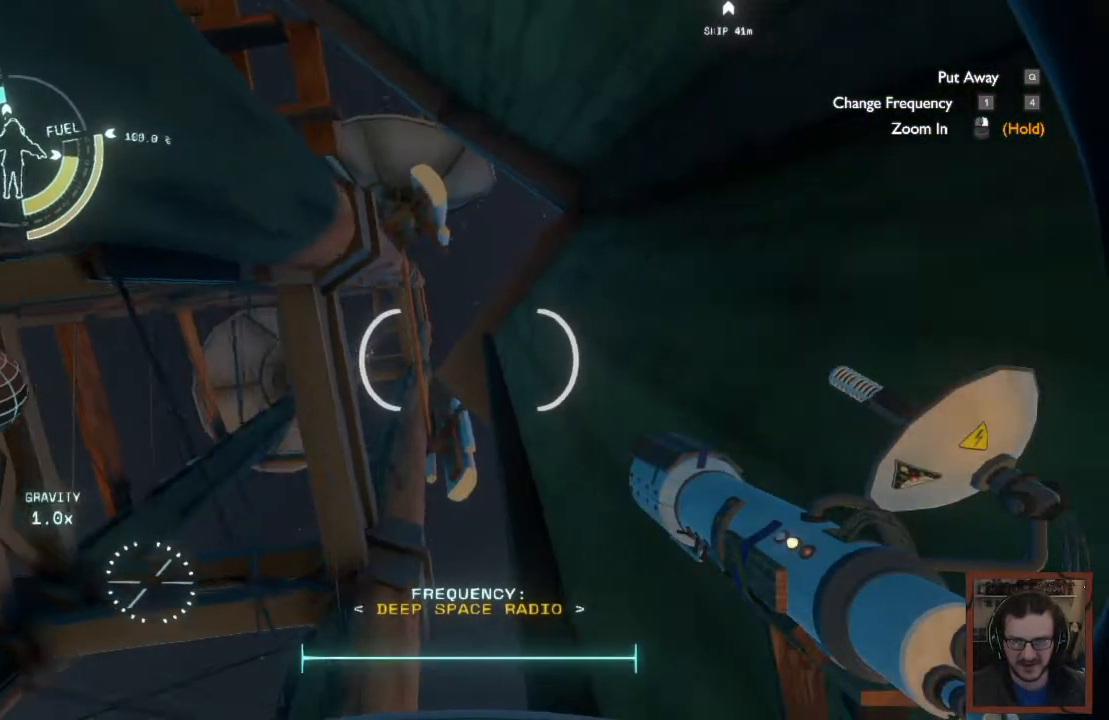
{"keys": ["shift", "space", "w"], "mouse": [], "events": [[217, "w", "down"], [284, "shift", "down"], [284, "space", "down"]]}
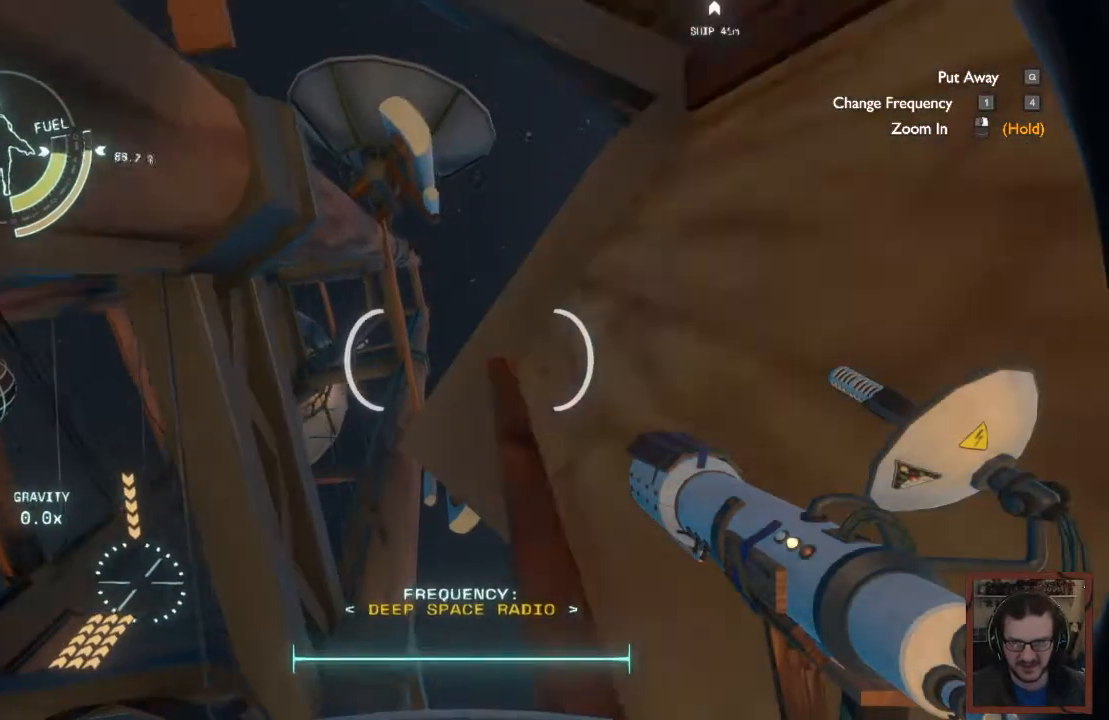
{"keys": ["shift", "space"], "mouse": [], "events": [[250, "w", "up"]]}
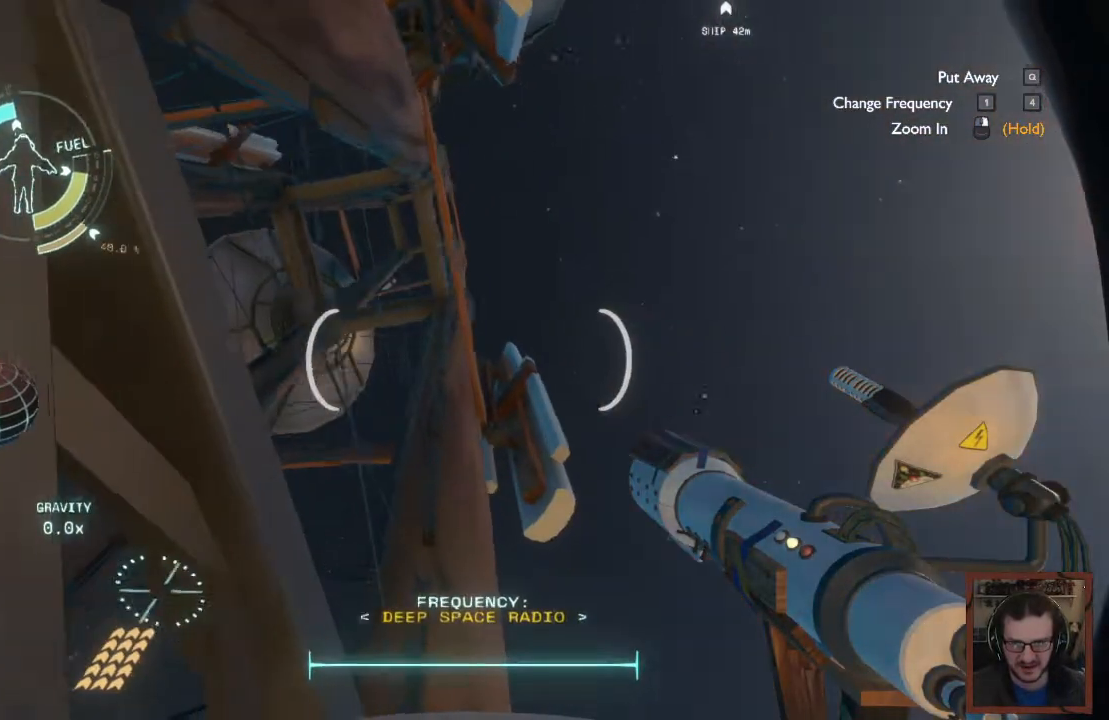
{"keys": ["w"], "mouse": [], "events": [[34, "w", "down"], [350, "space", "up"], [434, "shift", "up"]]}
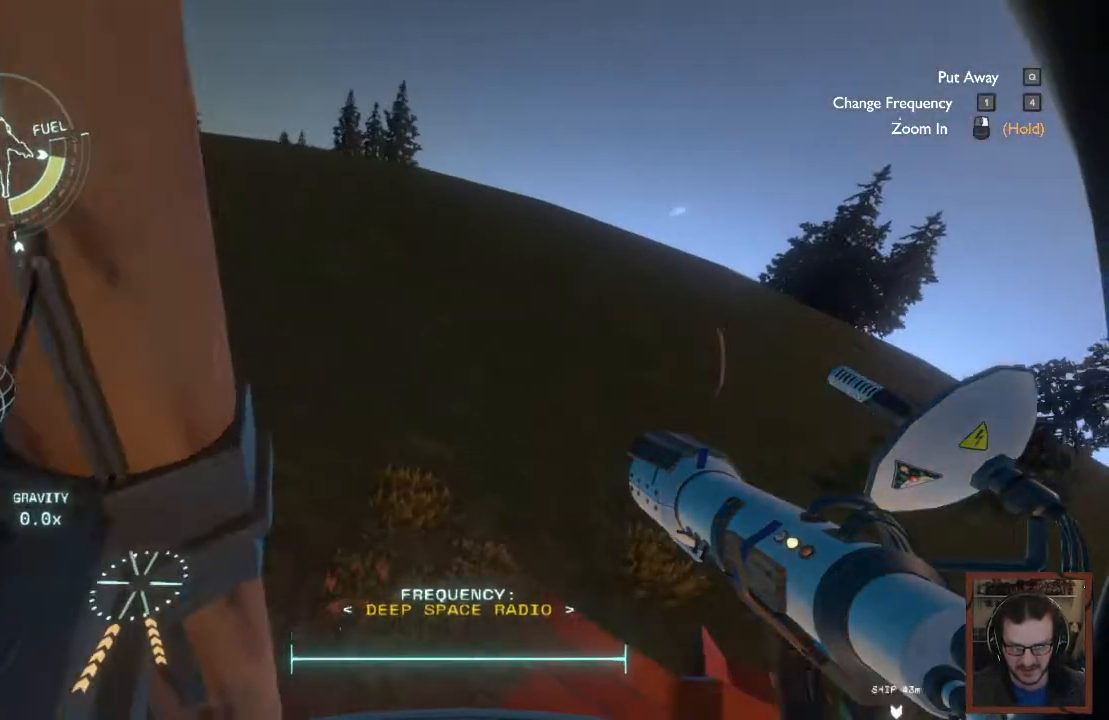
{"keys": ["d"], "mouse": [], "events": [[500, "d", "down"], [500, "w", "up"]]}
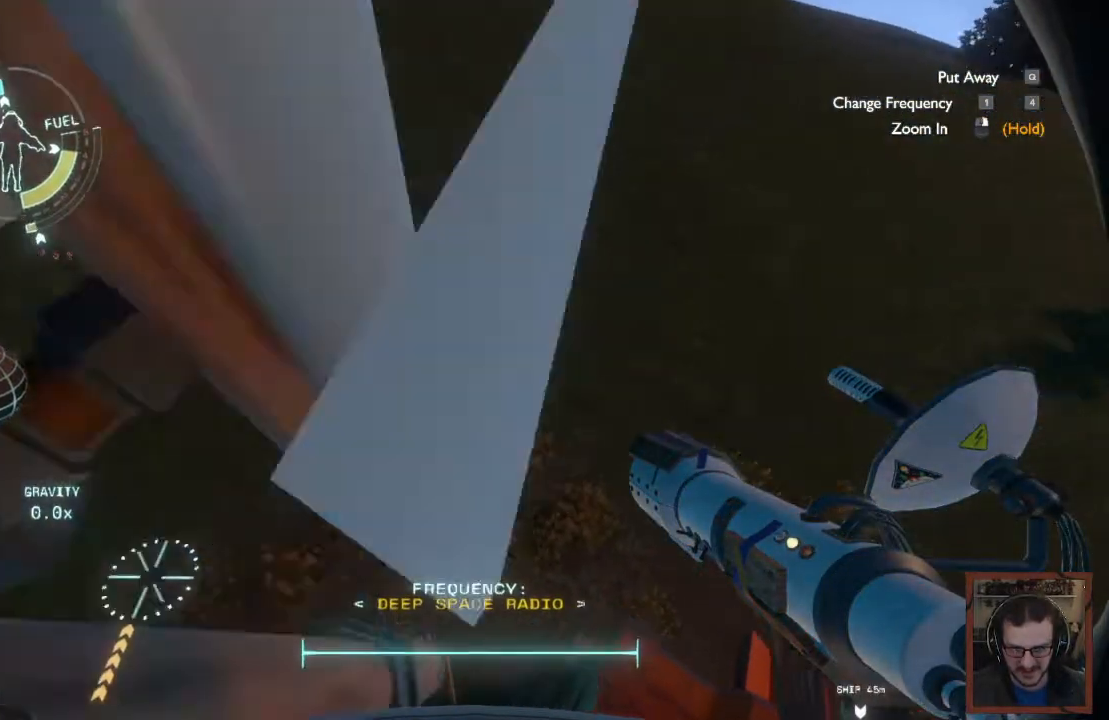
{"keys": ["d"], "mouse": [], "events": []}
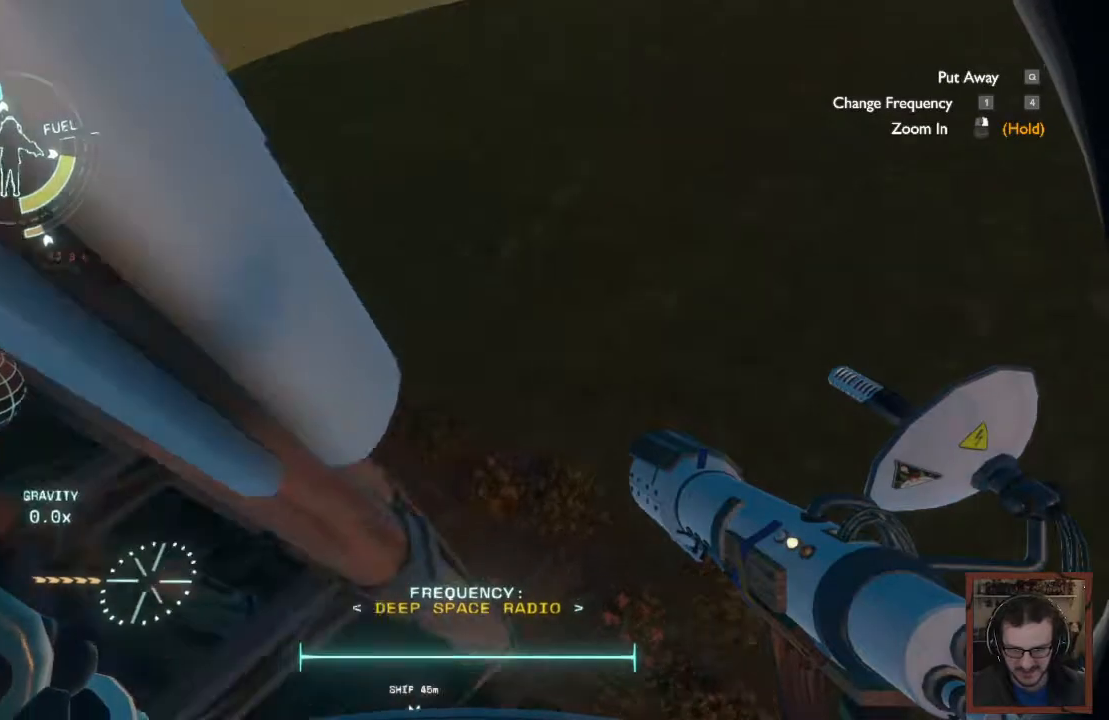
{"keys": ["d", "s"], "mouse": [], "events": [[184, "s", "down"]]}
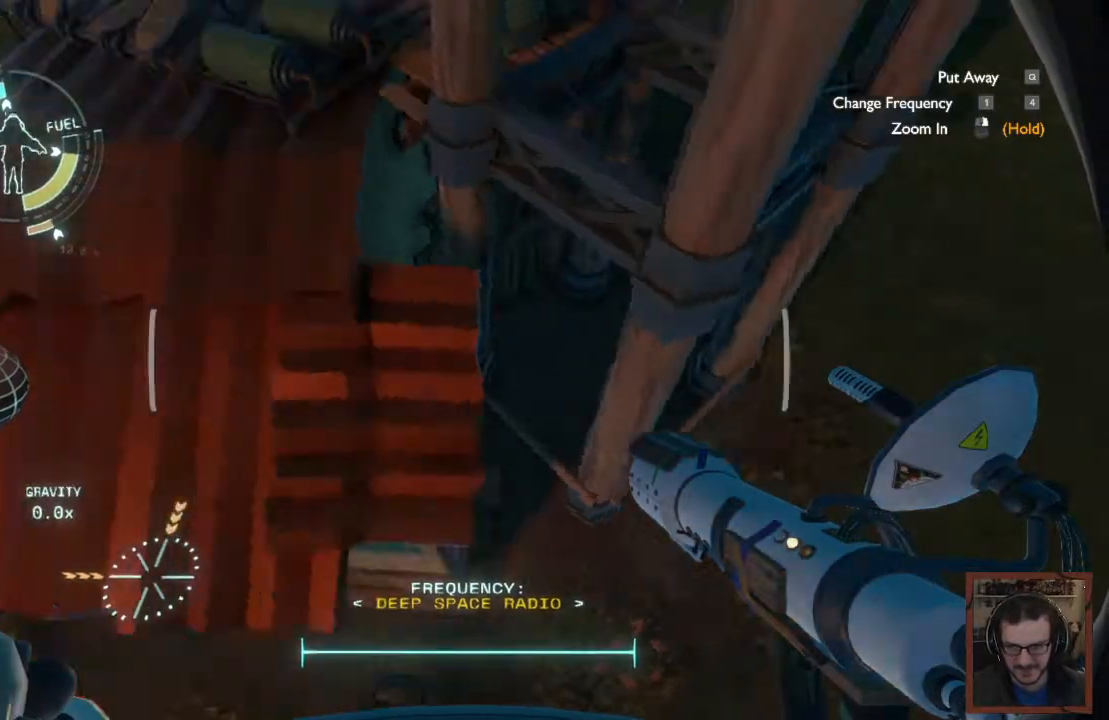
{"keys": [], "mouse": [], "events": [[117, "s", "up"], [150, "d", "up"]]}
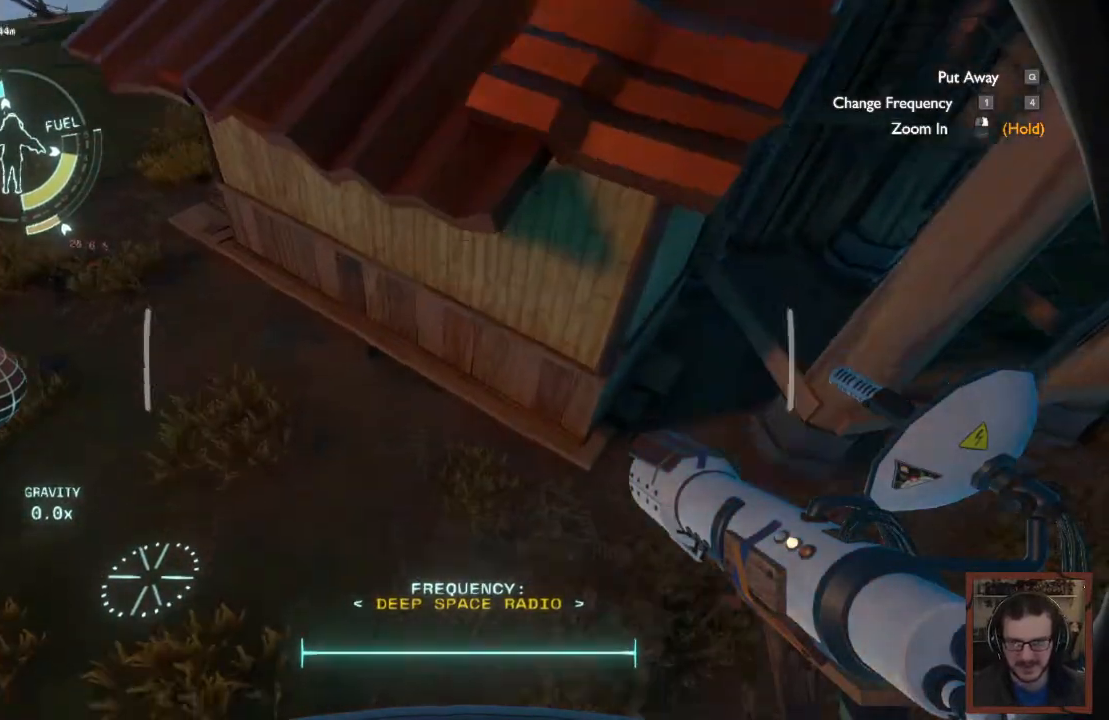
{"keys": ["d", "w"], "mouse": [], "events": [[317, "w", "down"], [334, "d", "down"]]}
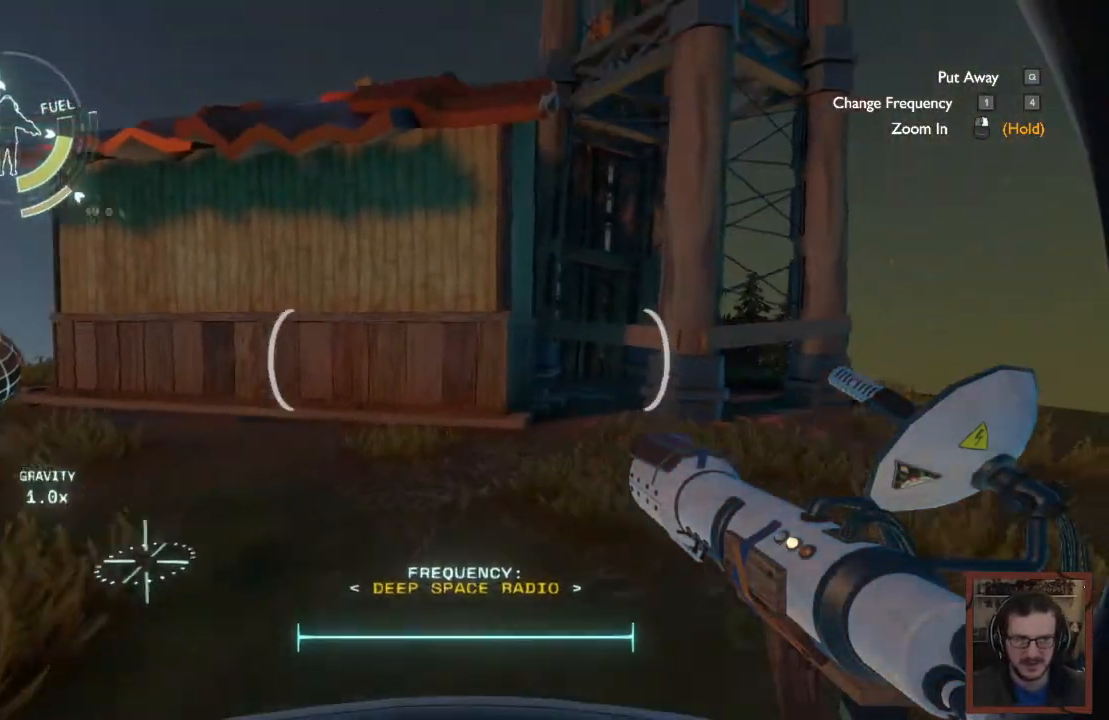
{"keys": ["d", "w"], "mouse": [], "events": []}
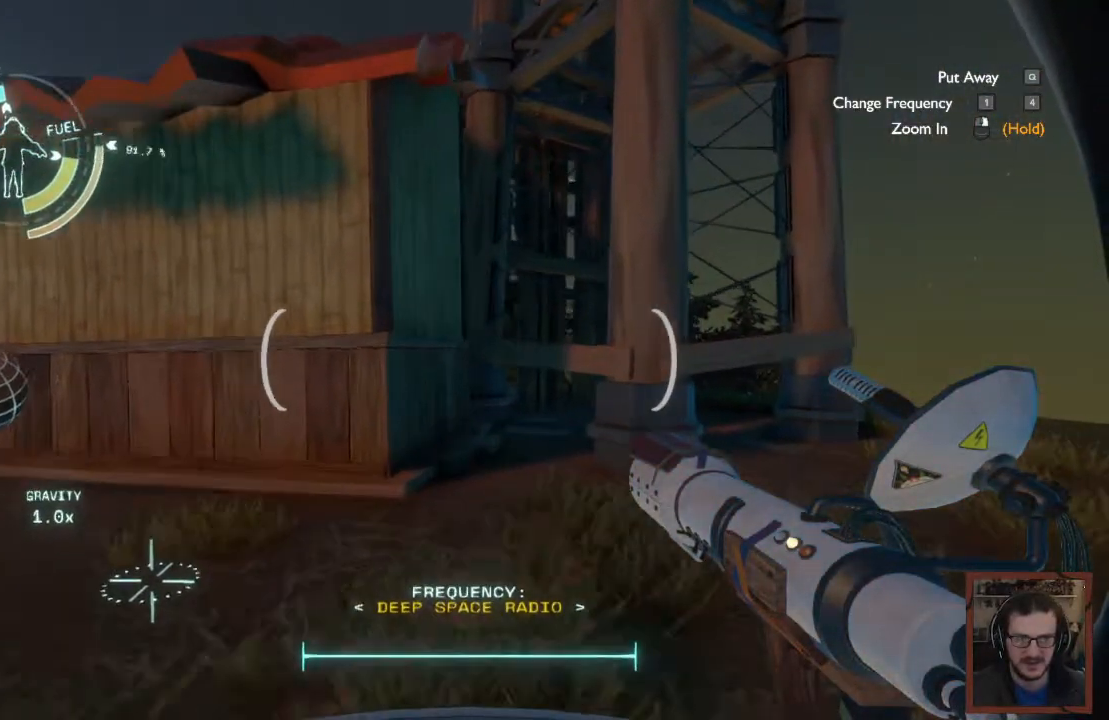
{"keys": ["w"], "mouse": [], "events": [[17, "d", "up"]]}
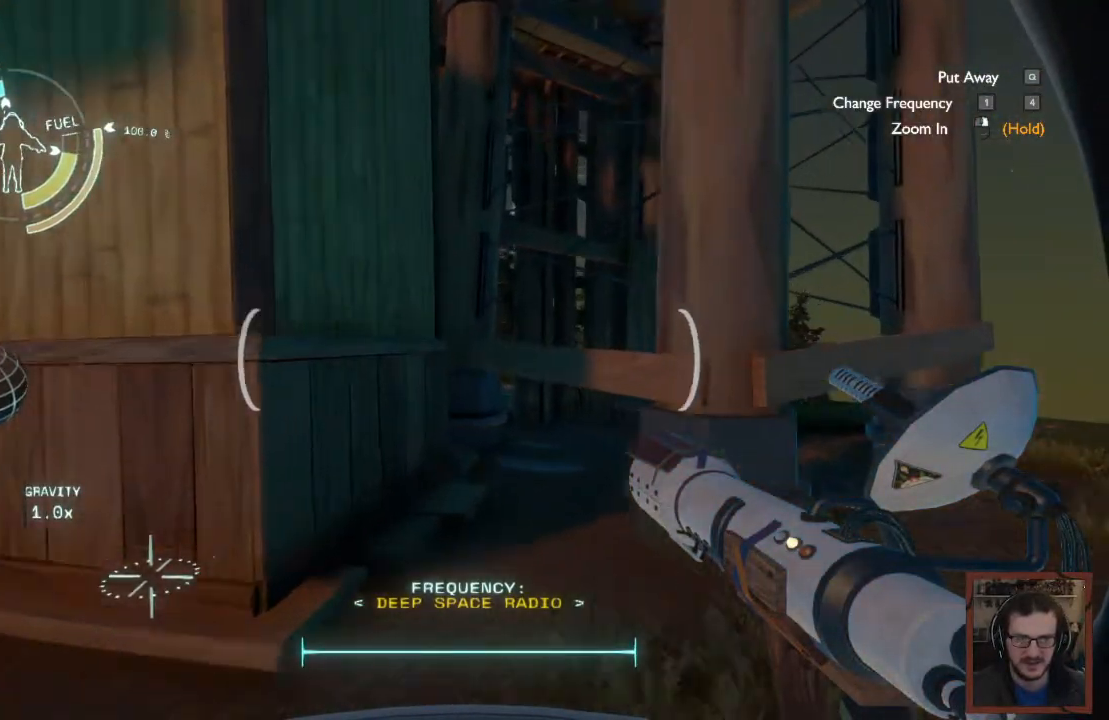
{"keys": ["w"], "mouse": [], "events": [[184, "space", "down"], [400, "space", "up"]]}
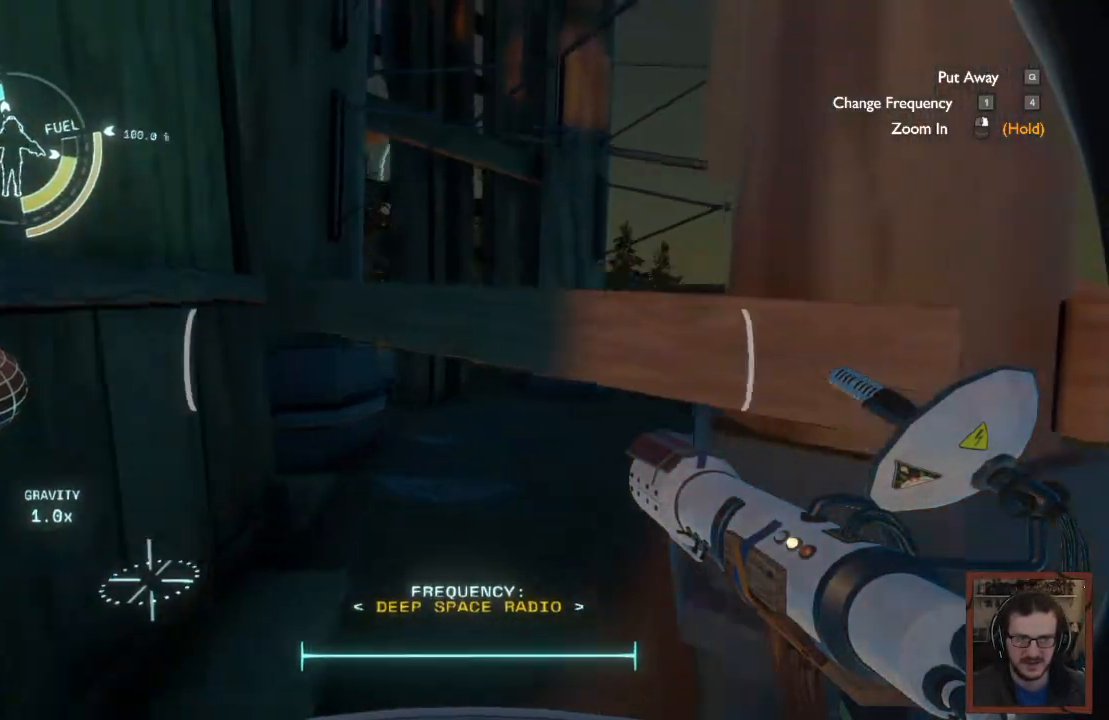
{"keys": ["d", "w"], "mouse": [], "events": [[17, "d", "down"]]}
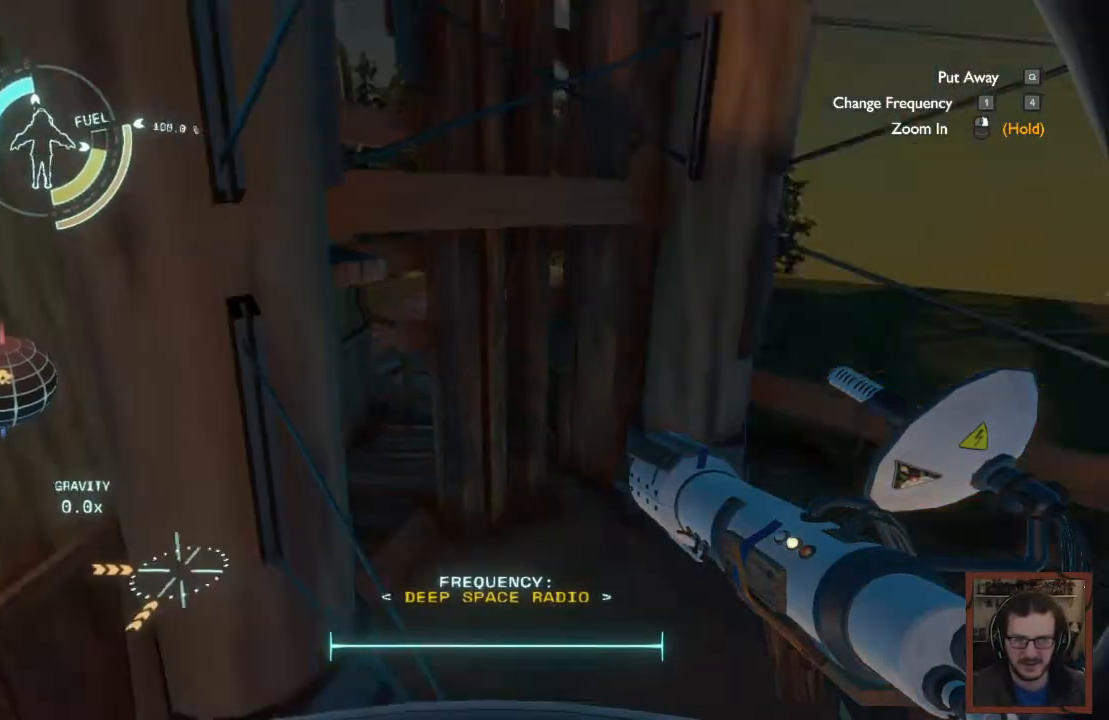
{"keys": [], "mouse": [], "events": [[17, "w", "up"], [150, "d", "up"]]}
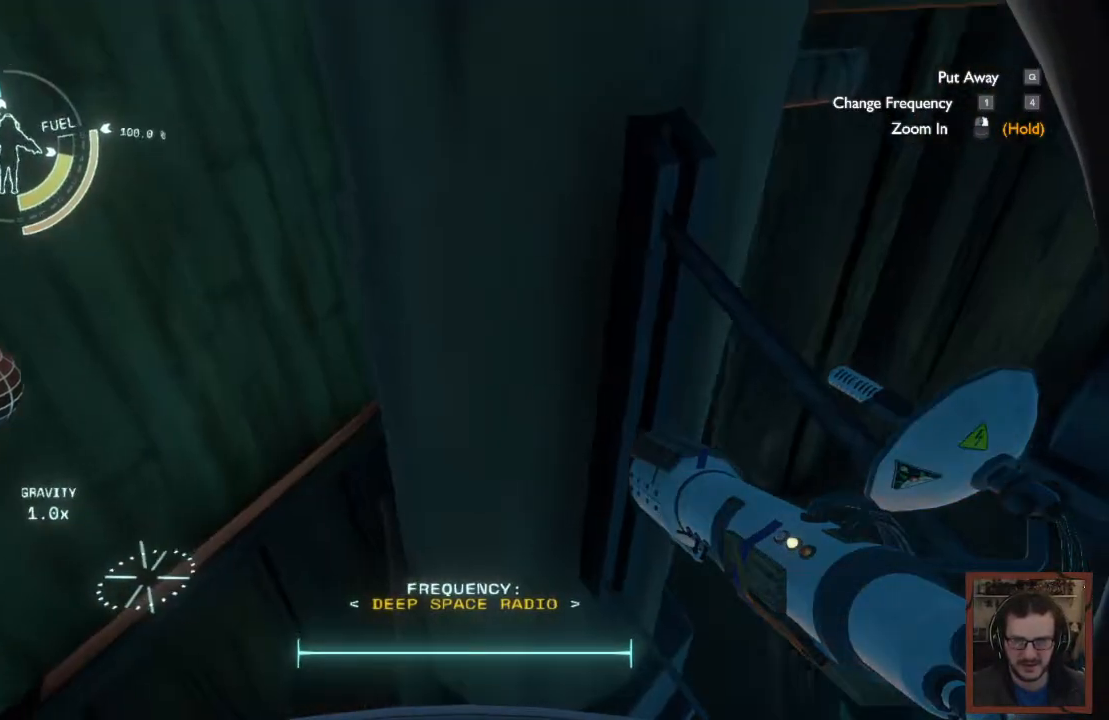
{"keys": ["s"], "mouse": [], "events": [[167, "s", "down"]]}
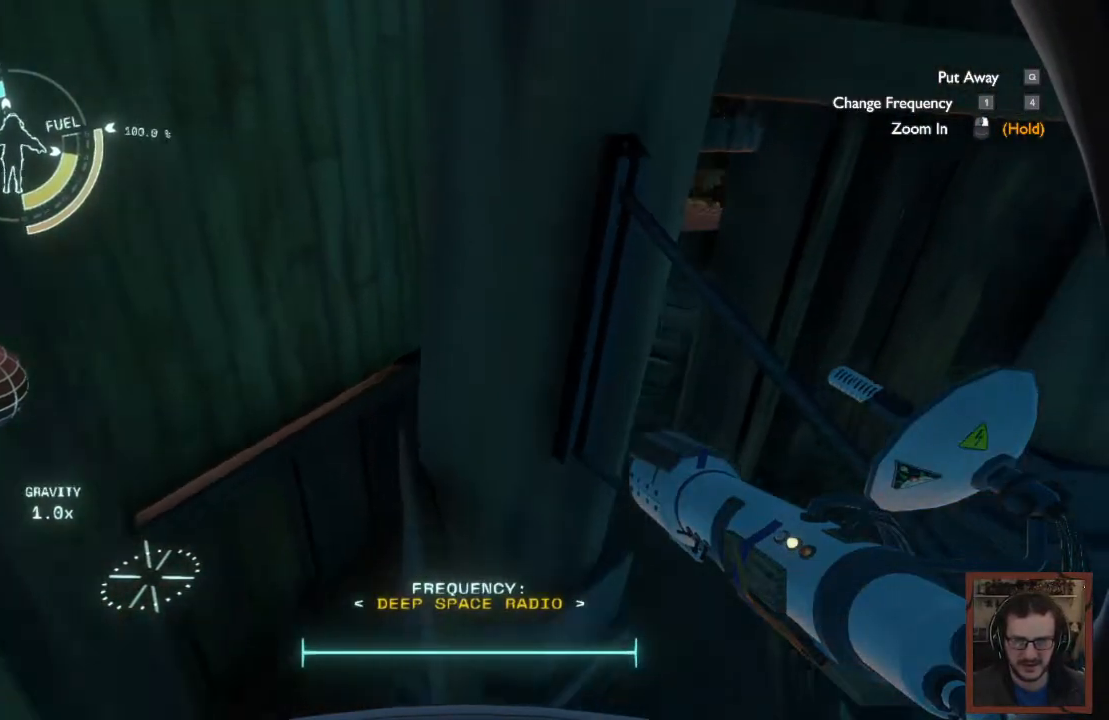
{"keys": ["d", "s"], "mouse": [], "events": [[417, "d", "down"]]}
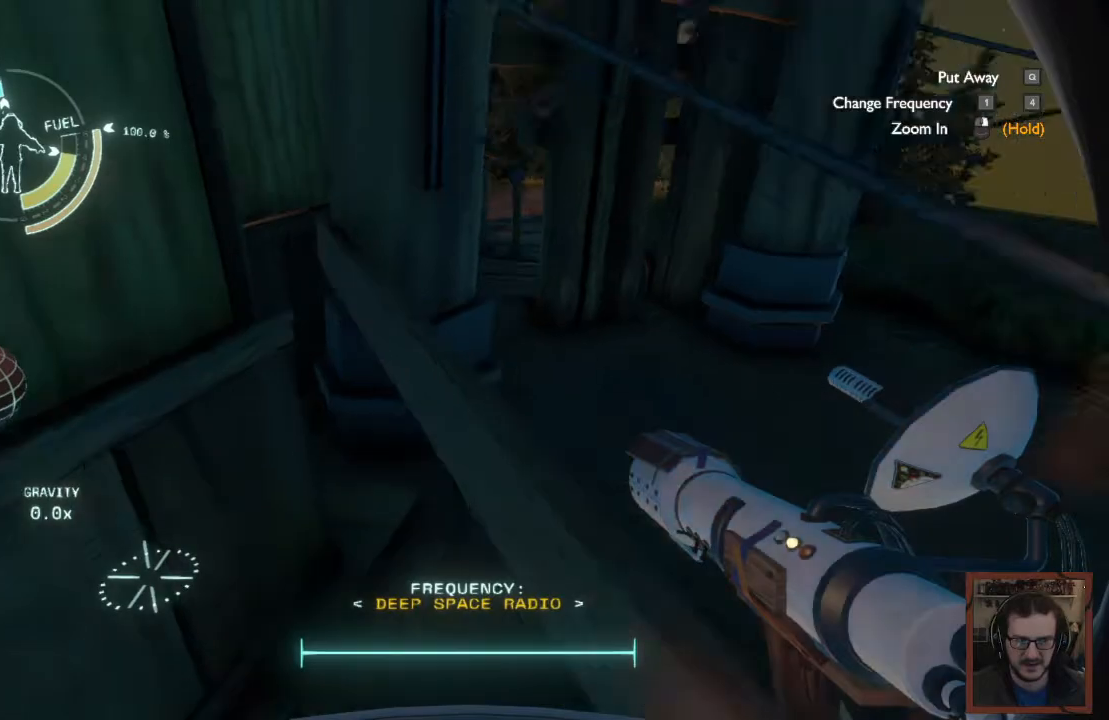
{"keys": ["d", "w"], "mouse": [], "events": [[17, "s", "up"], [234, "w", "down"]]}
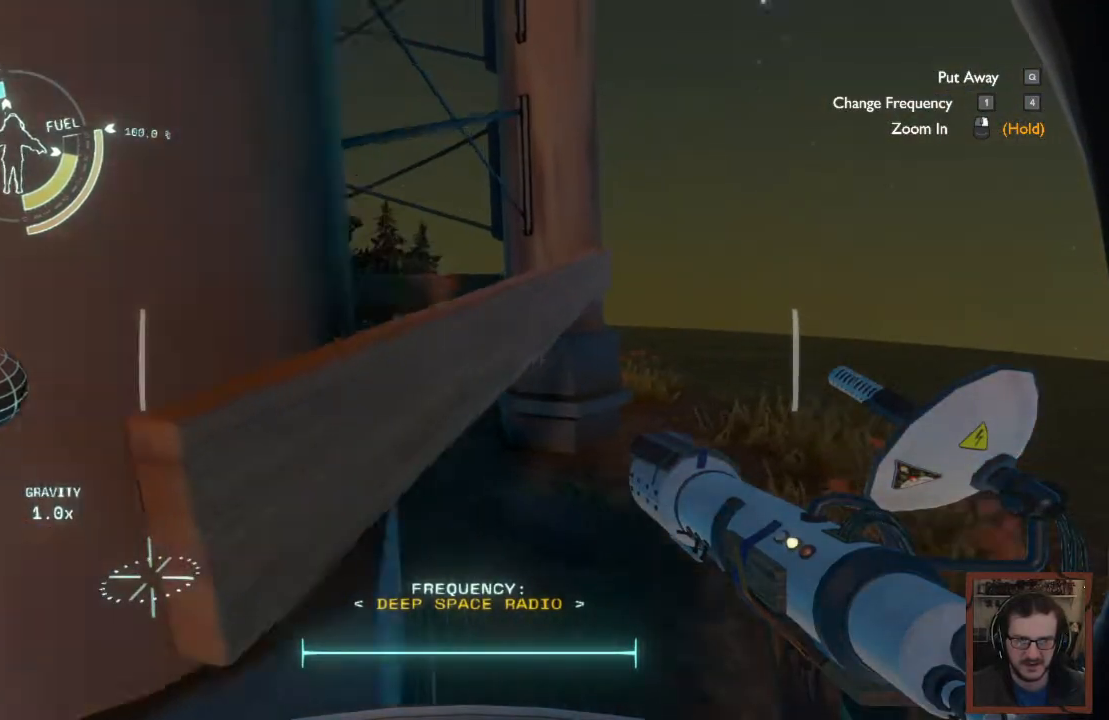
{"keys": ["space", "w"], "mouse": [], "events": [[484, "d", "up"], [484, "space", "down"]]}
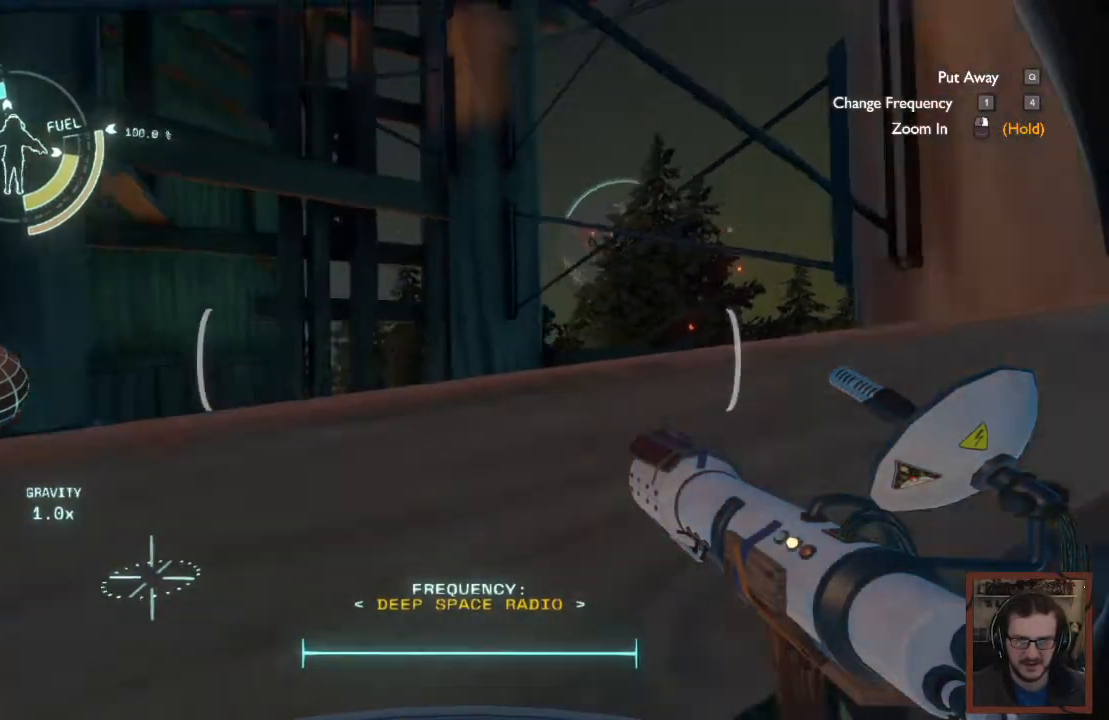
{"keys": ["d", "w"], "mouse": [], "events": [[134, "space", "up"], [450, "d", "down"]]}
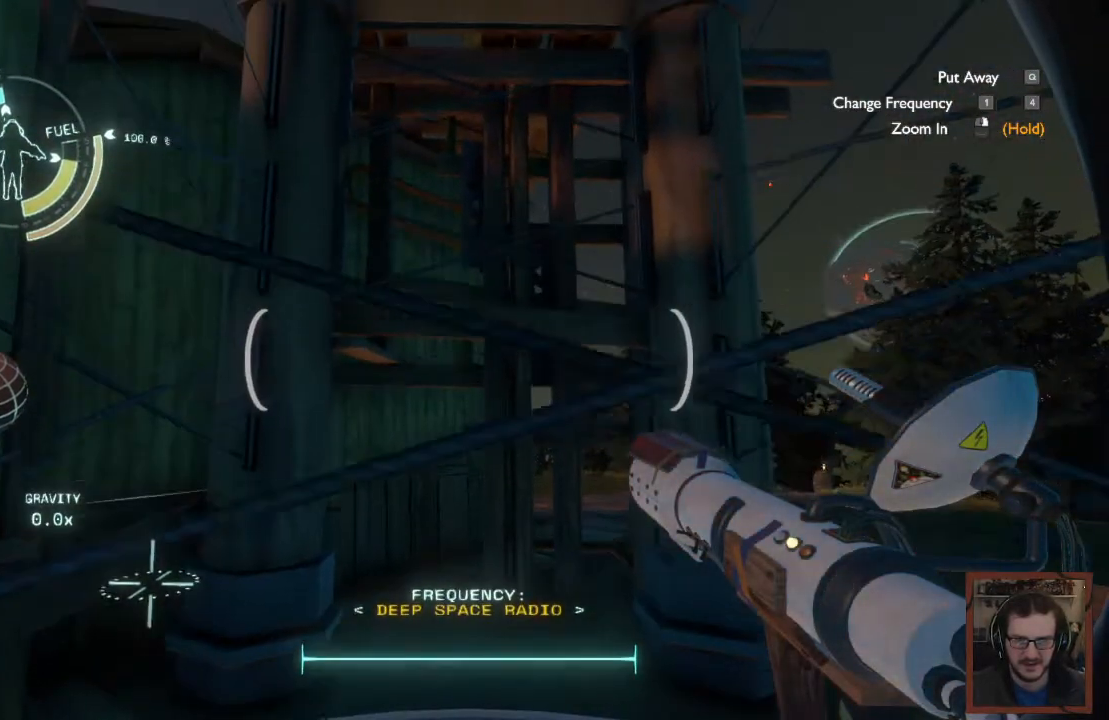
{"keys": ["d", "w"], "mouse": [], "events": []}
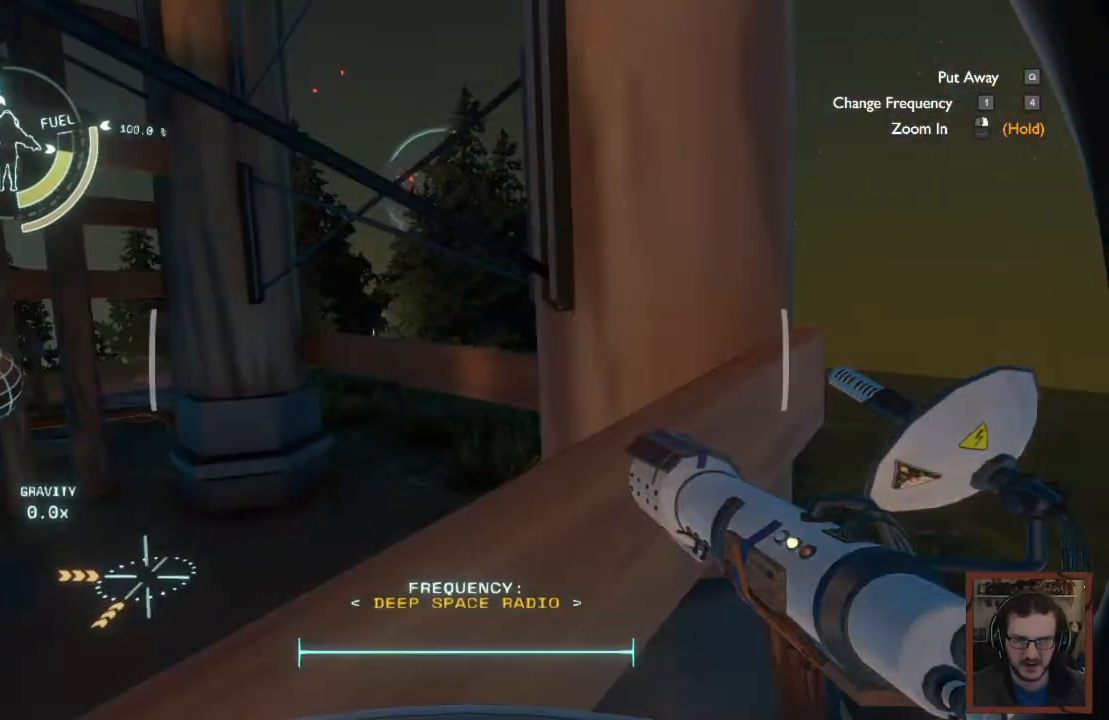
{"keys": ["d", "w"], "mouse": [], "events": []}
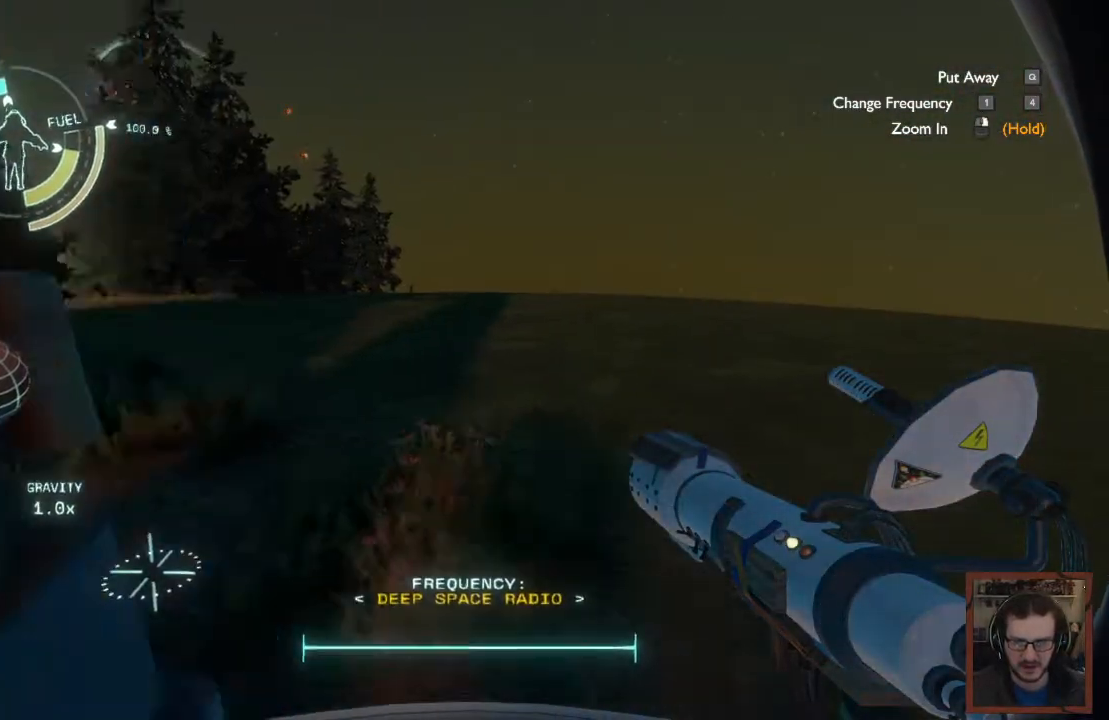
{"keys": ["d", "w"], "mouse": [], "events": []}
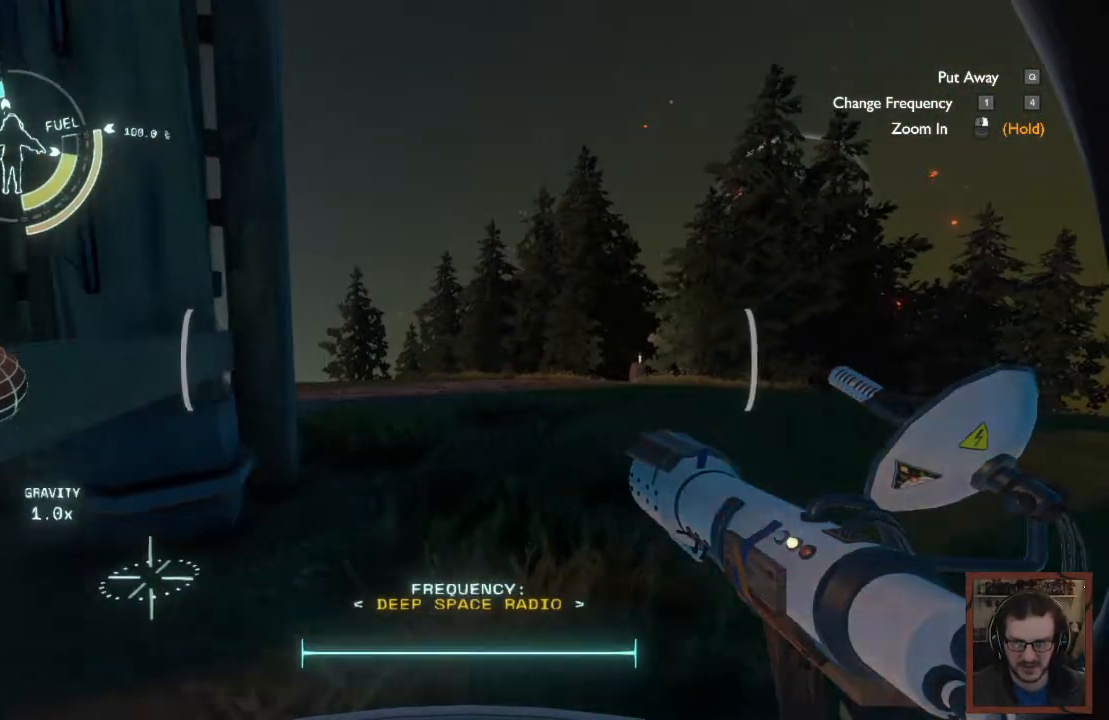
{"keys": ["w"], "mouse": [], "events": [[200, "d", "up"]]}
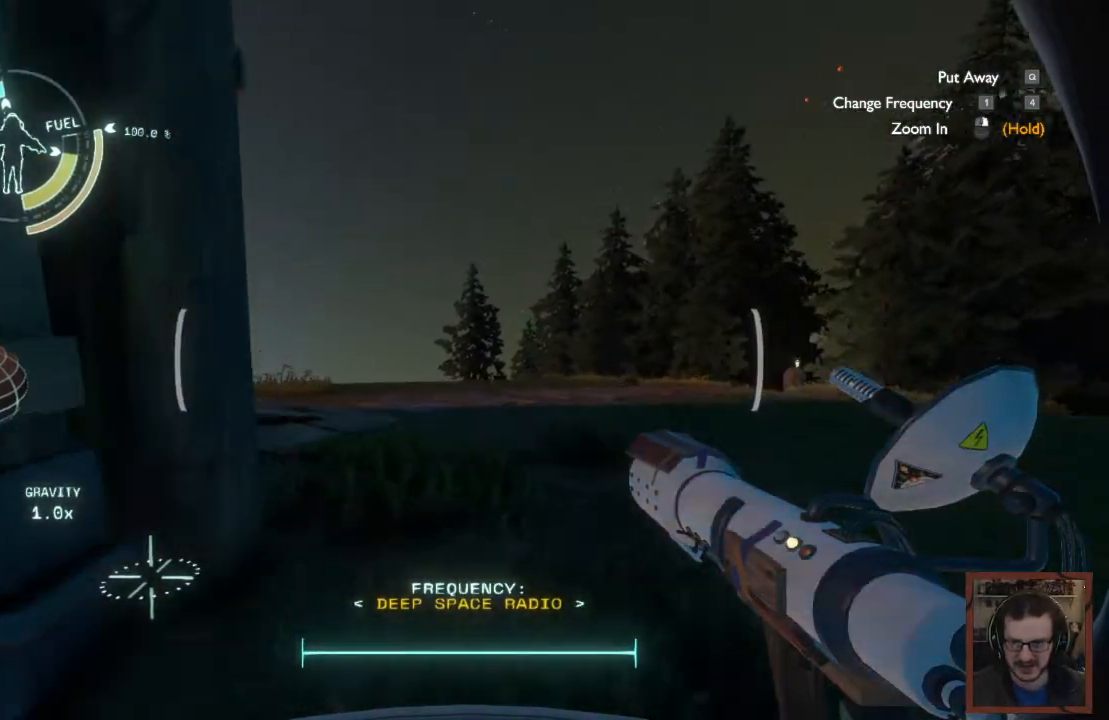
{"keys": ["d", "w"], "mouse": [], "events": [[200, "d", "down"]]}
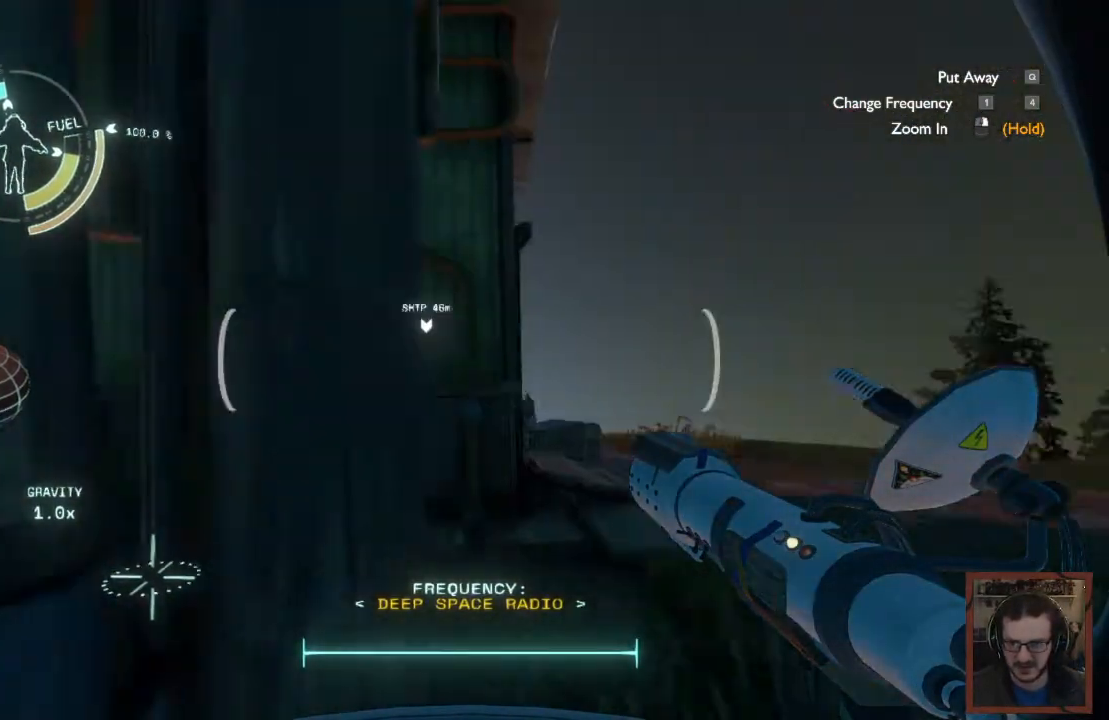
{"keys": ["d", "w"], "mouse": [], "events": []}
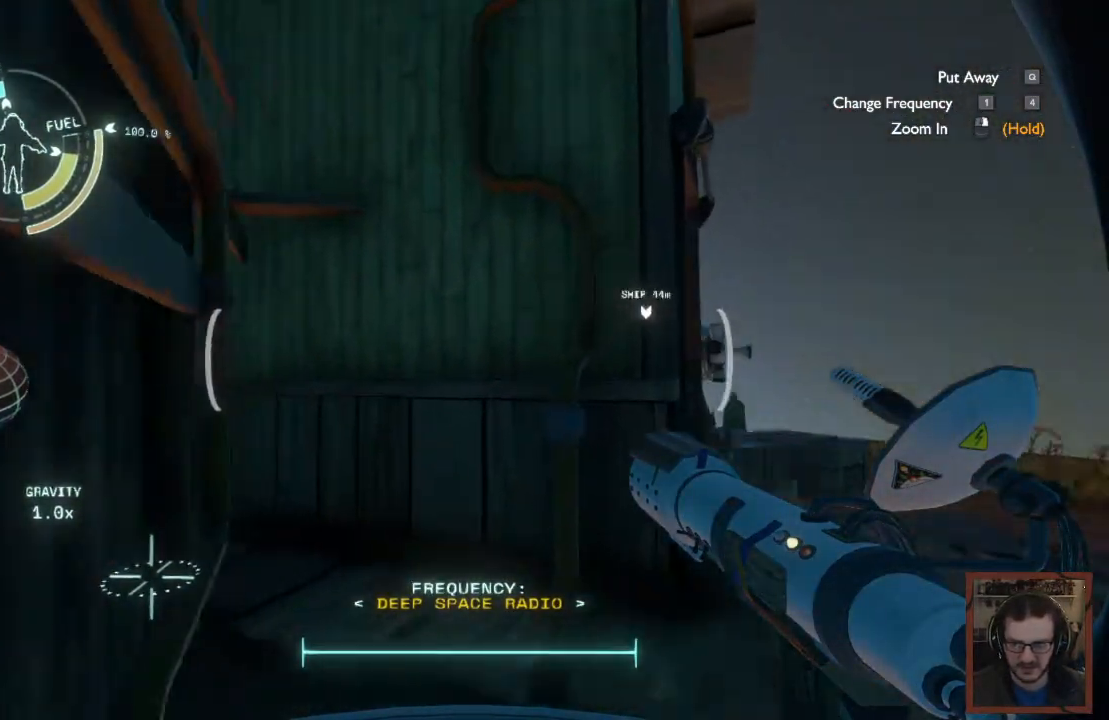
{"keys": ["d", "w"], "mouse": [], "events": []}
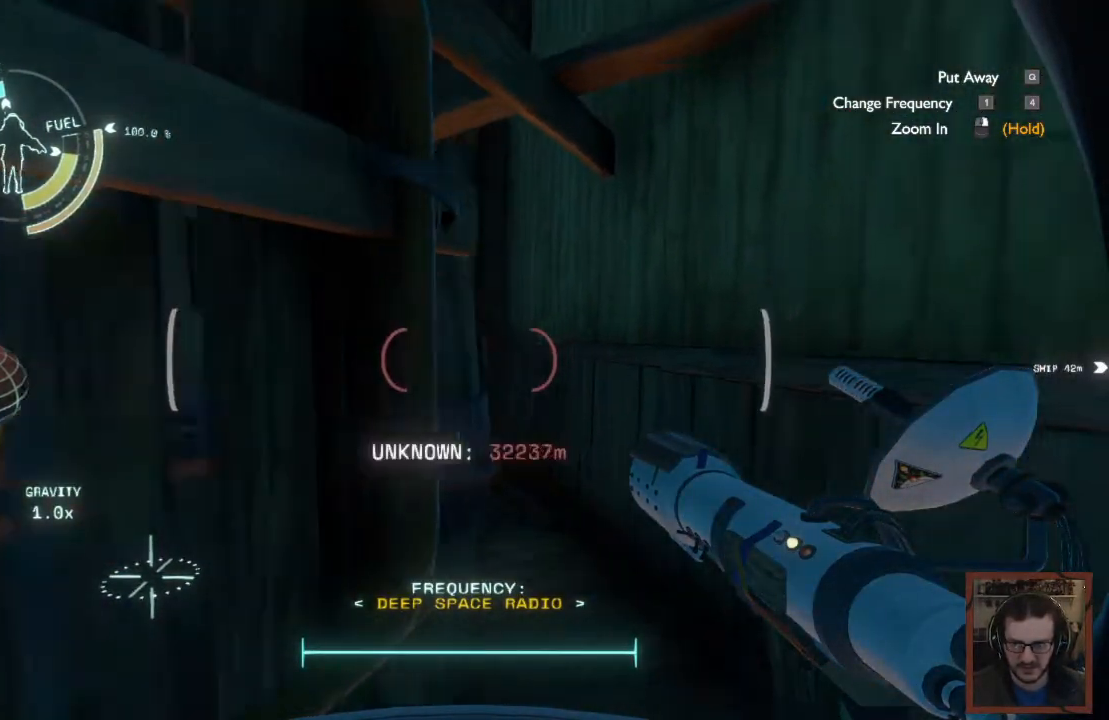
{"keys": ["w"], "mouse": [], "events": [[84, "d", "up"]]}